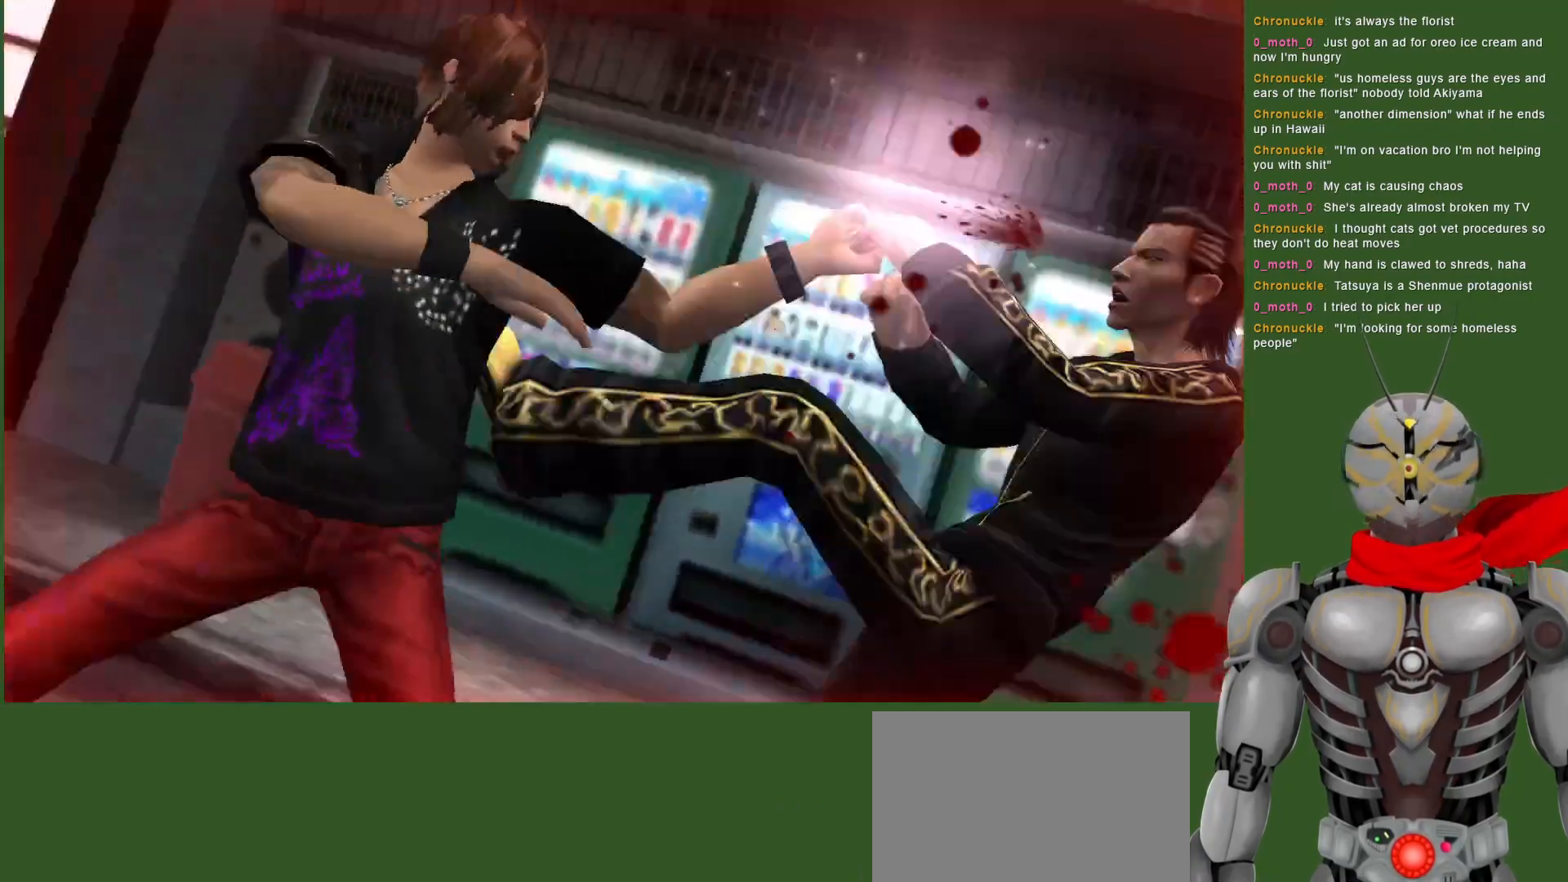
Gameplay with a controller (PlayStation layout); each line is a JSON object with the inputs held at the frame after it. "events" lists button and stick changes between this image and that frame as [ms after this image, input, new state], when the widget could be followed in between.
{"buttons": [], "left_stick": "center", "right_stick": "center", "events": [[50, "DPAD_LEFT", "up"], [83, "TRIANGLE", "up"], [133, "TRIANGLE", "down"], [217, "DPAD_LEFT", "down"], [283, "TRIANGLE", "up"], [333, "DPAD_LEFT", "up"]]}
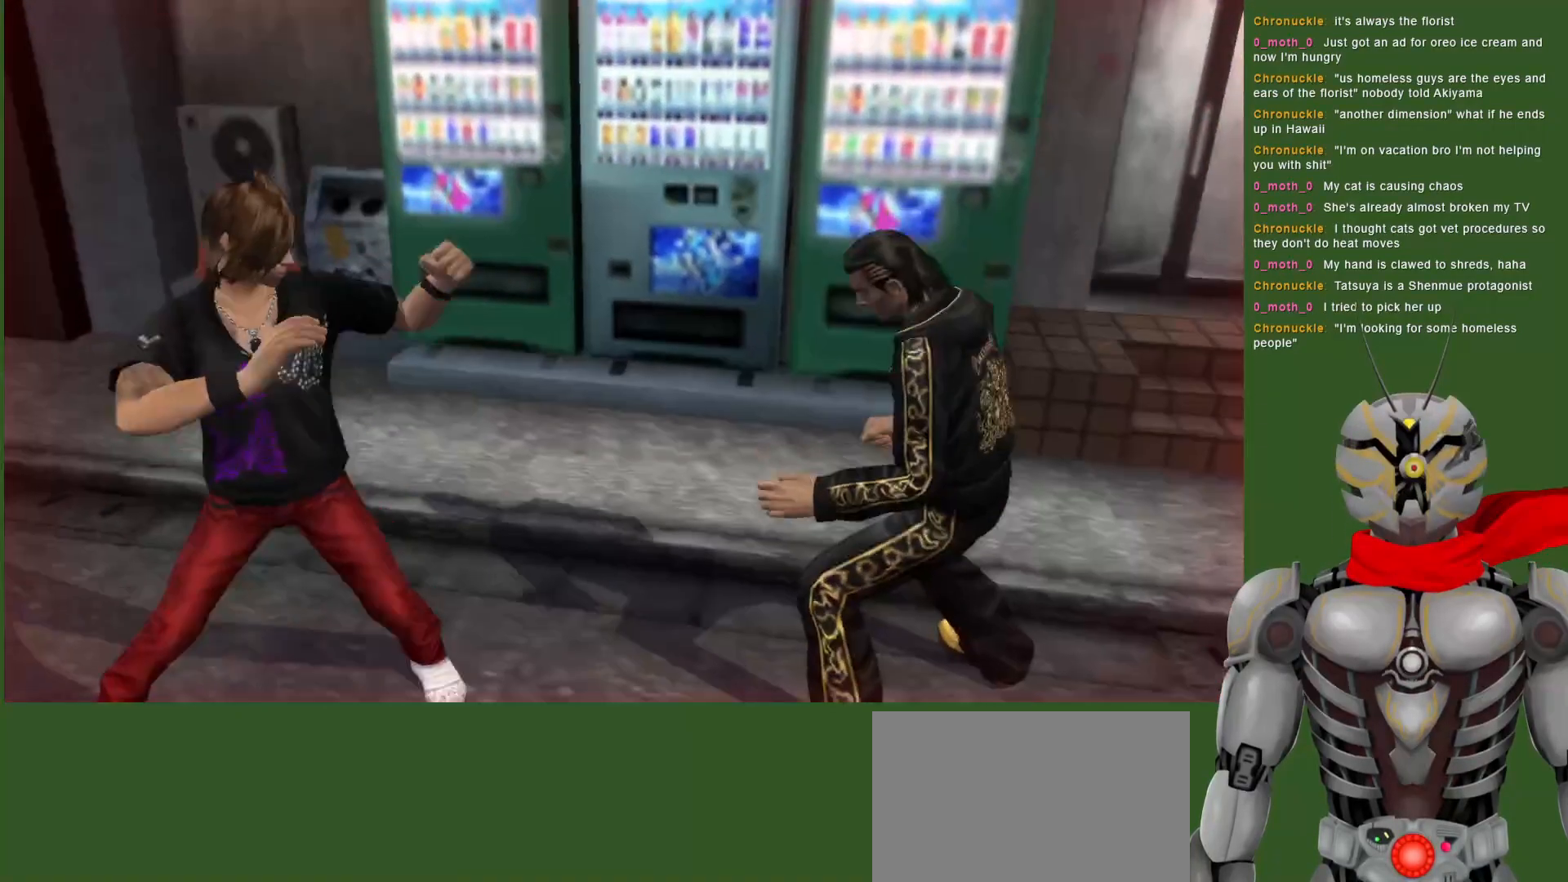
{"buttons": ["DPAD_RIGHT"], "left_stick": "center", "right_stick": "center", "events": [[500, "DPAD_RIGHT", "down"]]}
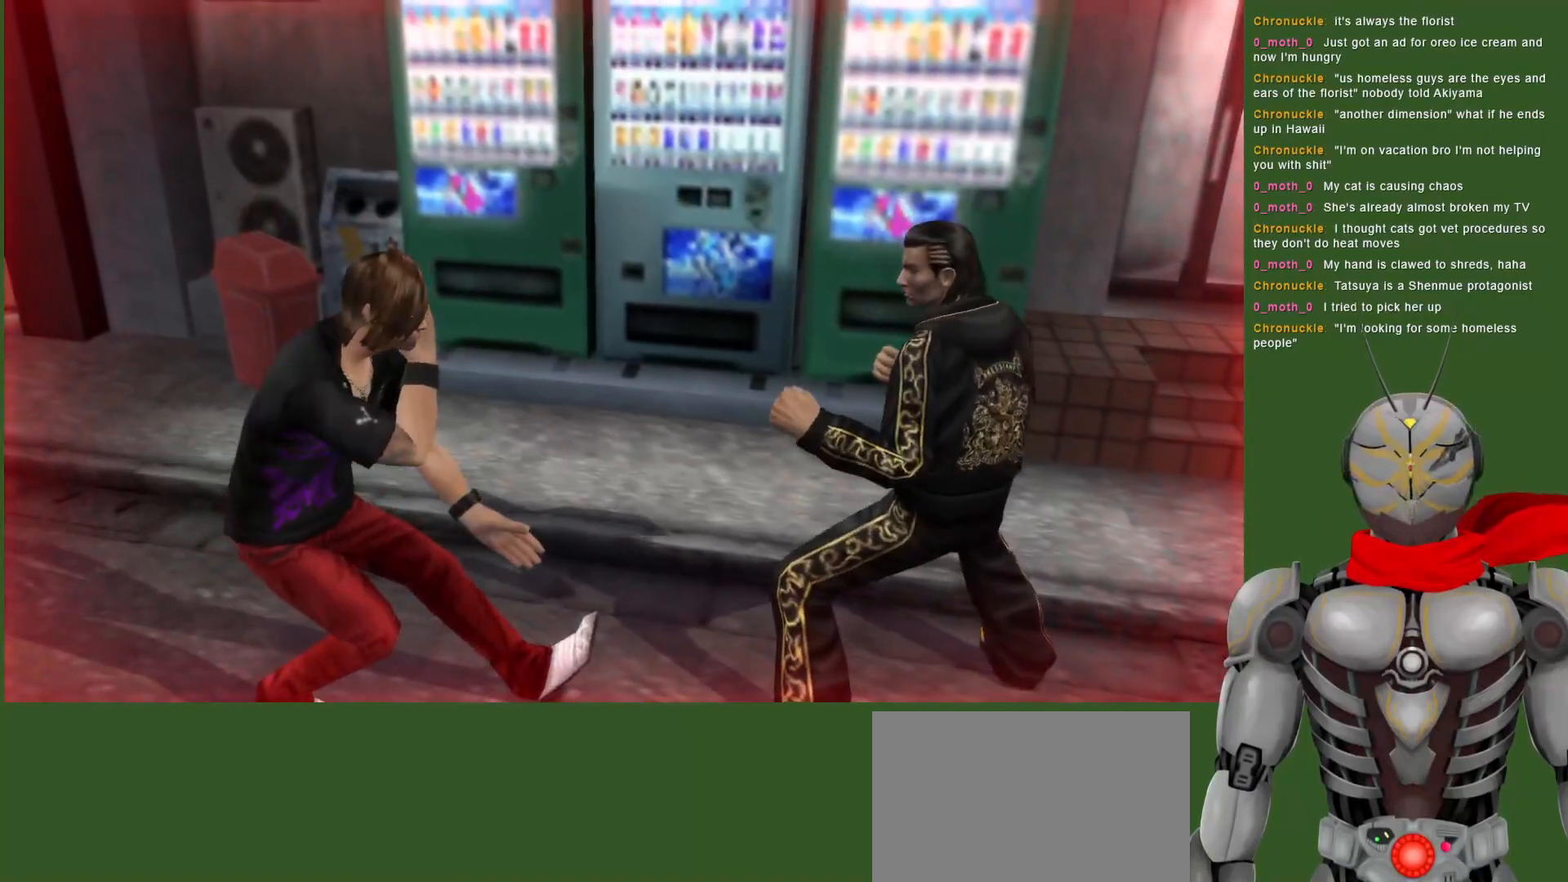
{"buttons": [], "left_stick": "center", "right_stick": "center", "events": [[100, "DPAD_RIGHT", "up"]]}
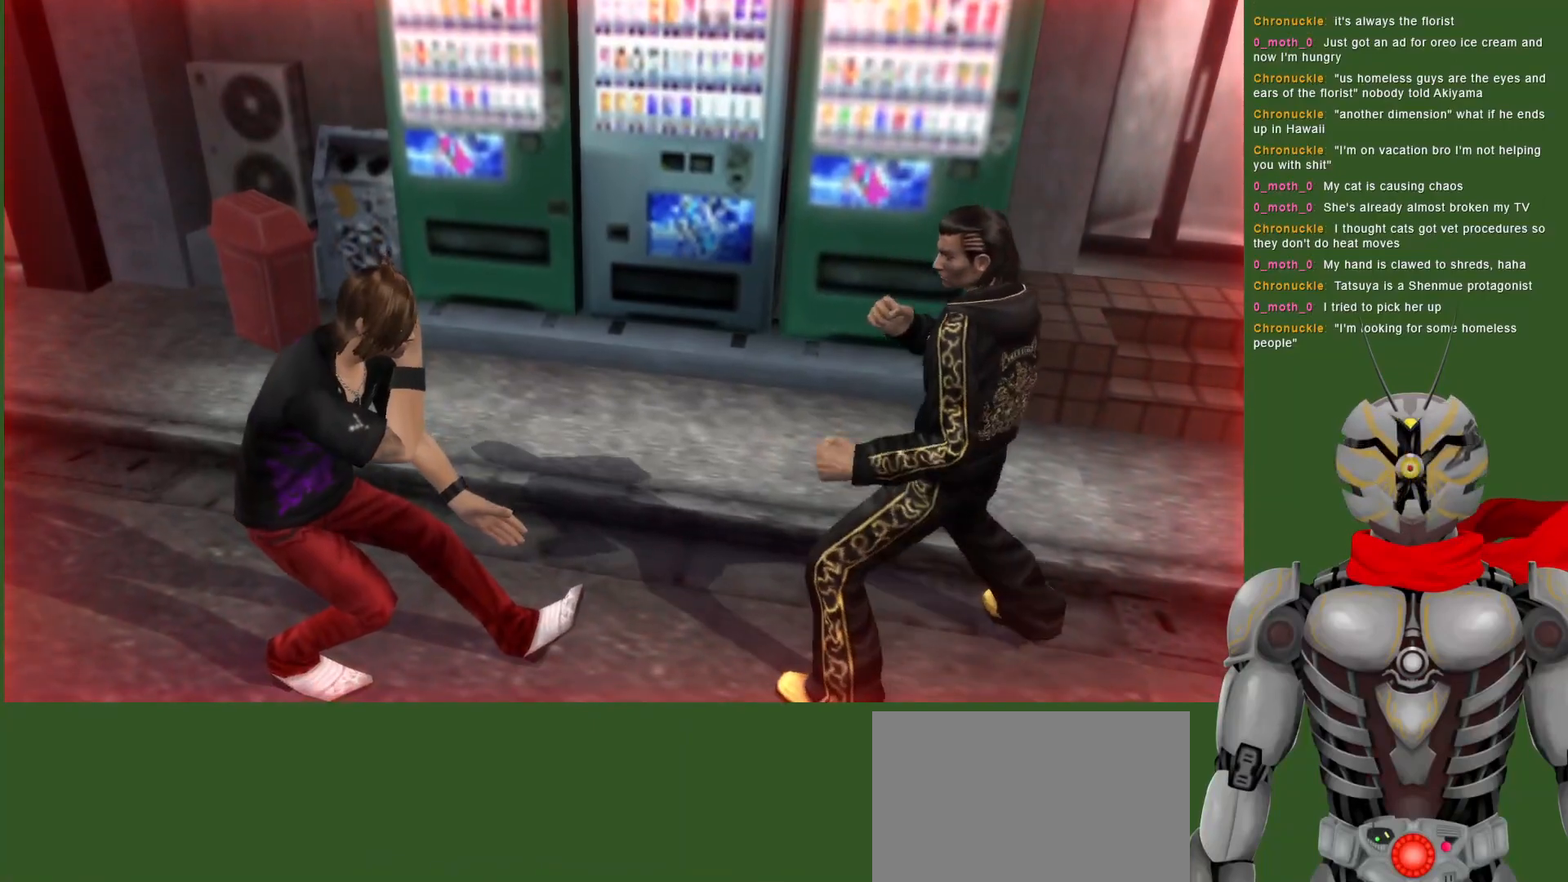
{"buttons": ["CIRCLE"], "left_stick": "center", "right_stick": "center", "events": [[50, "DPAD_LEFT", "down"], [267, "DPAD_LEFT", "up"], [467, "CIRCLE", "down"]]}
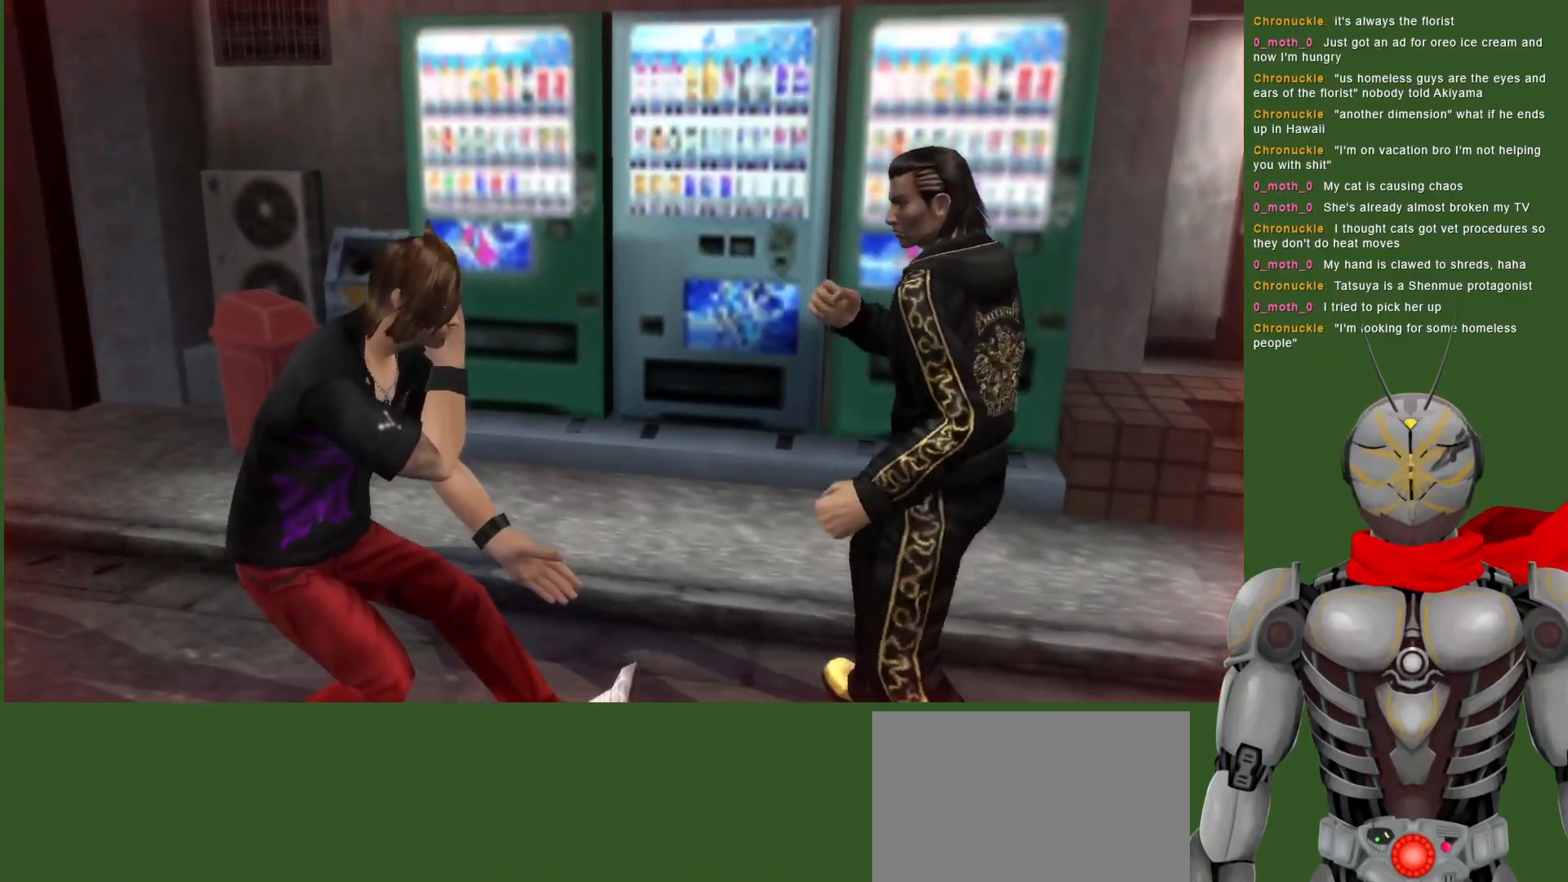
{"buttons": ["DPAD_LEFT"], "left_stick": "center", "right_stick": "center", "events": [[50, "CIRCLE", "up"], [117, "CIRCLE", "down"], [117, "DPAD_LEFT", "down"], [233, "CIRCLE", "up"], [367, "TRIANGLE", "down"], [483, "TRIANGLE", "up"]]}
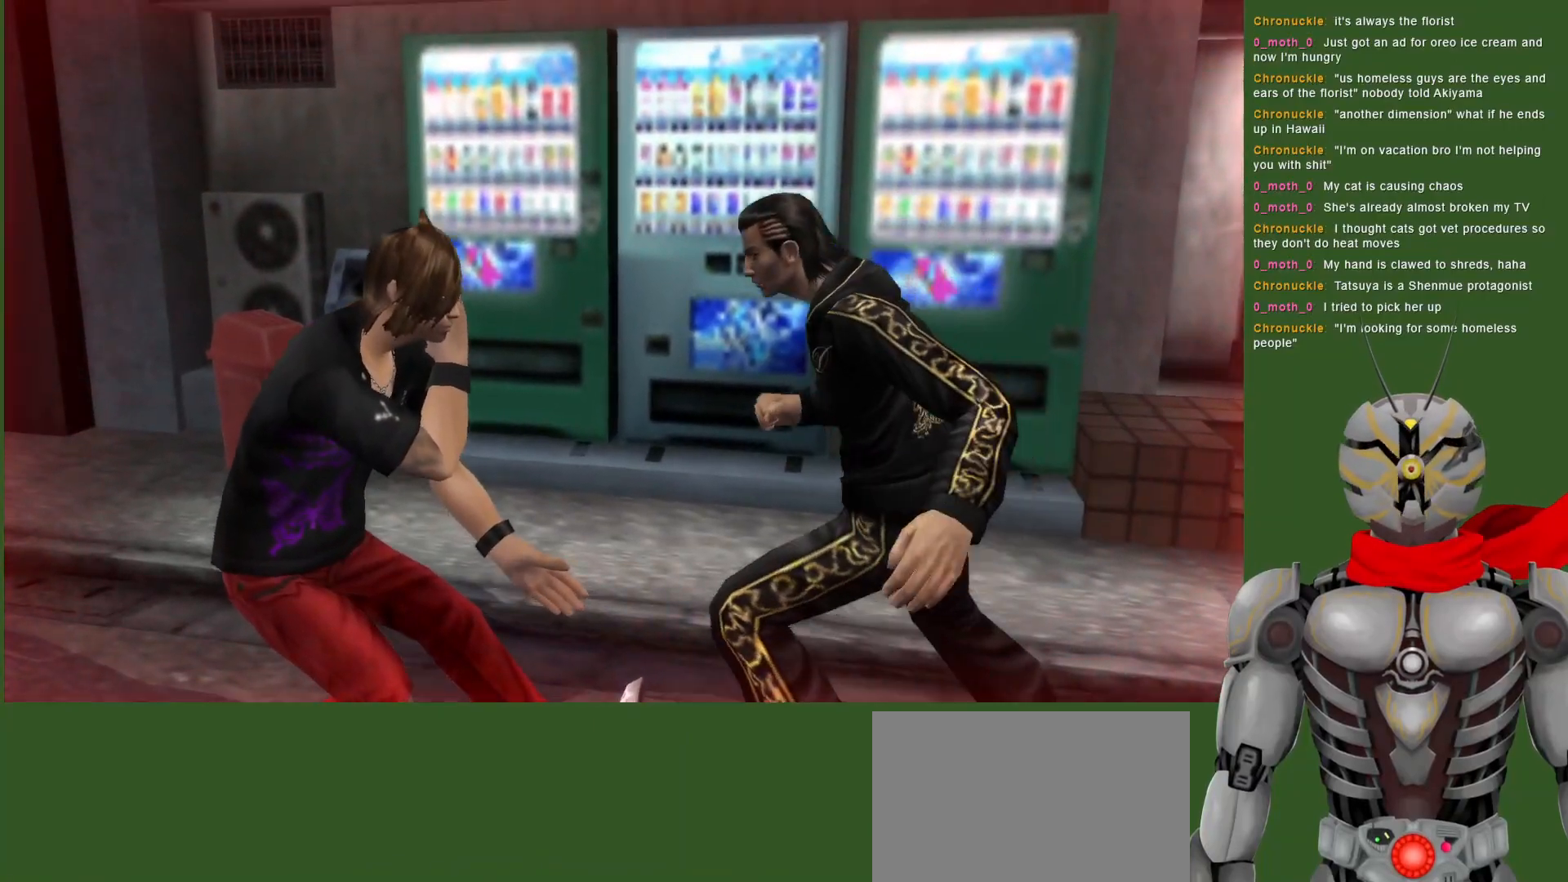
{"buttons": ["TRIANGLE"], "left_stick": "center", "right_stick": "center", "events": [[67, "TRIANGLE", "down"], [167, "DPAD_LEFT", "up"], [167, "TRIANGLE", "up"], [233, "TRIANGLE", "down"], [367, "TRIANGLE", "up"], [417, "TRIANGLE", "down"]]}
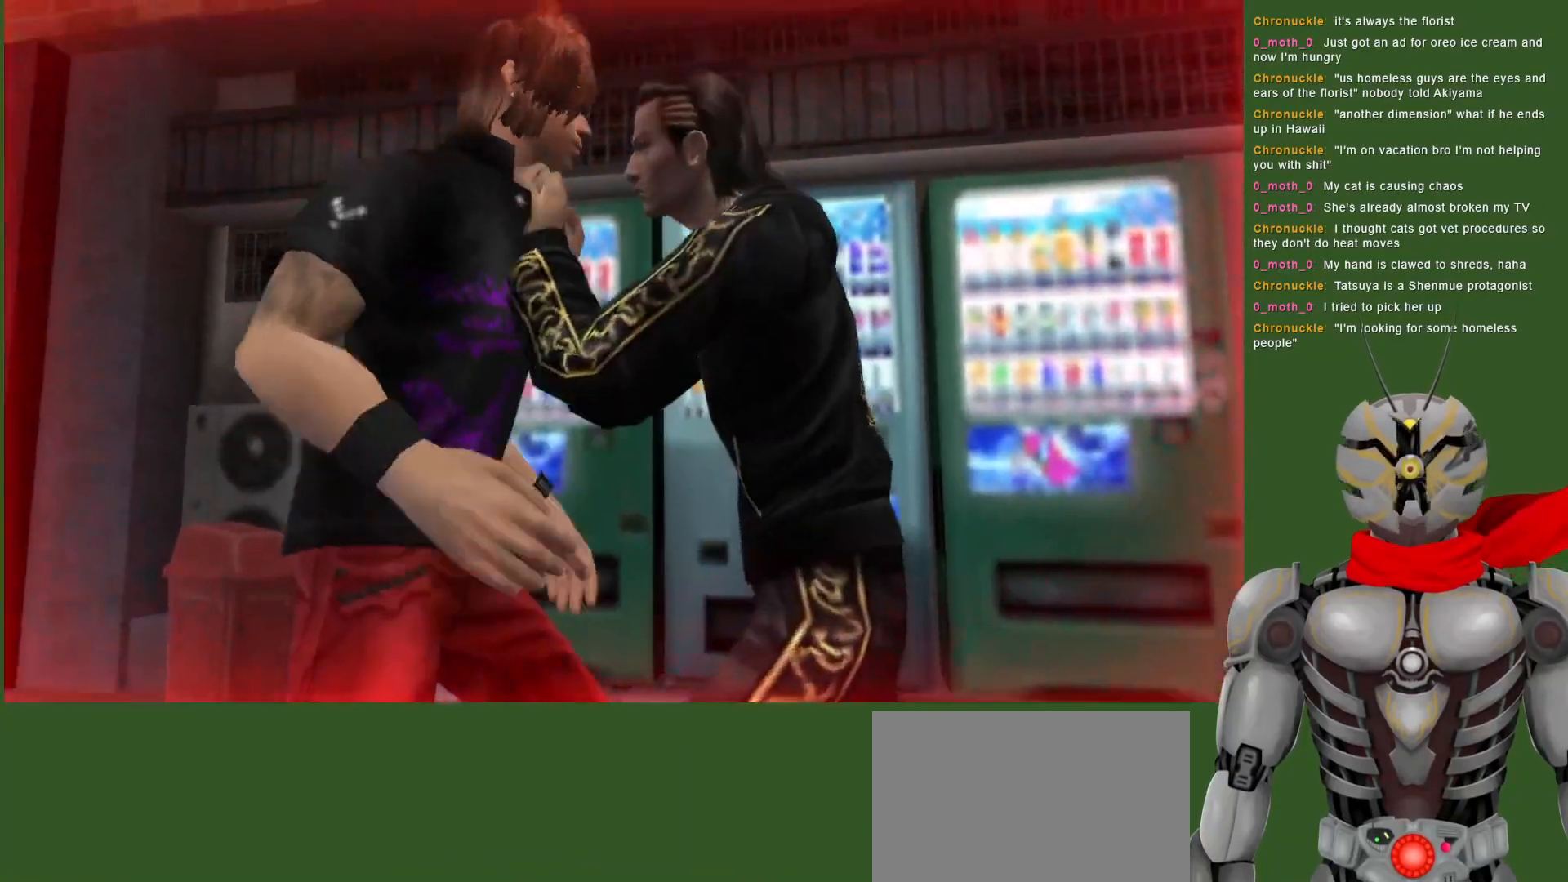
{"buttons": ["TRIANGLE", "DPAD_RIGHT"], "left_stick": "center", "right_stick": "center", "events": [[50, "TRIANGLE", "up"], [100, "TRIANGLE", "down"], [217, "TRIANGLE", "up"], [283, "TRIANGLE", "down"], [417, "TRIANGLE", "up"], [450, "DPAD_RIGHT", "down"], [450, "TRIANGLE", "down"]]}
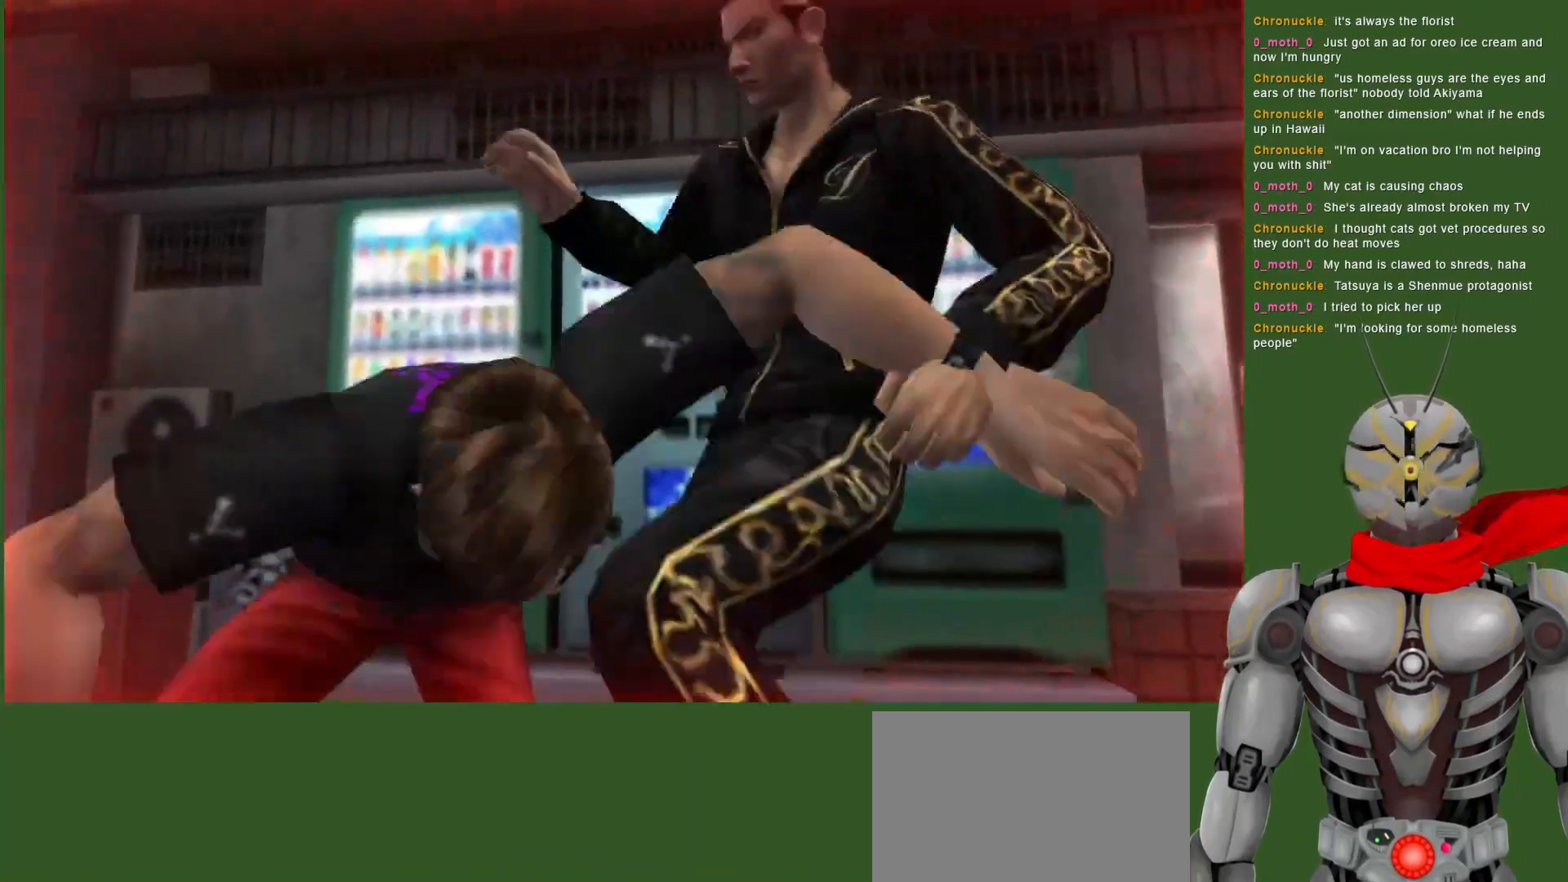
{"buttons": [], "left_stick": "center", "right_stick": "center", "events": [[67, "DPAD_RIGHT", "up"], [117, "TRIANGLE", "up"], [267, "TRIANGLE", "down"], [450, "TRIANGLE", "up"]]}
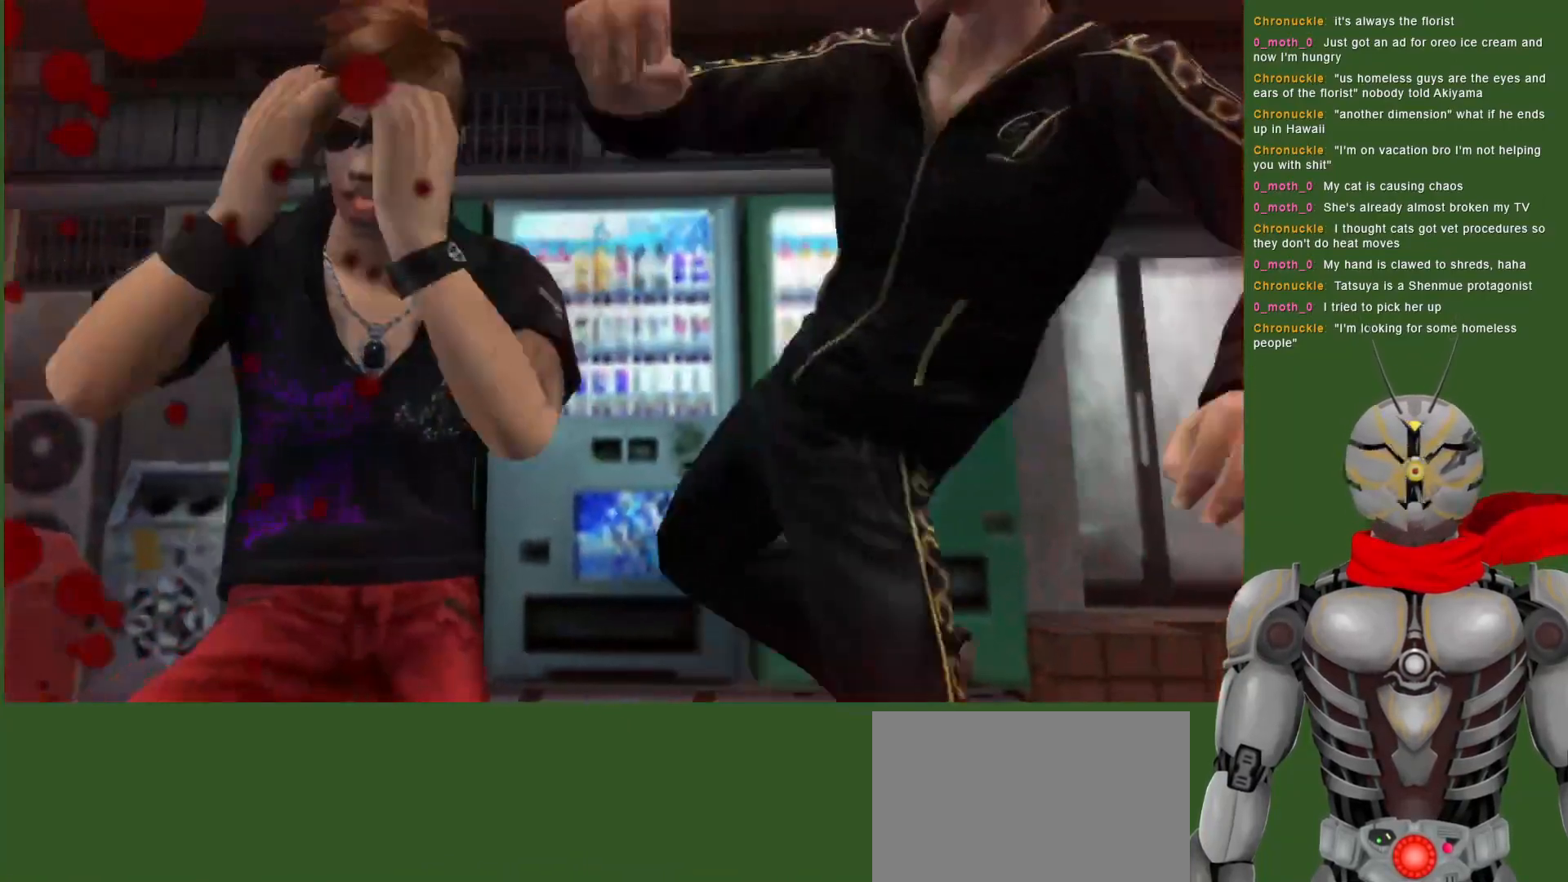
{"buttons": [], "left_stick": "center", "right_stick": "center", "events": [[117, "TRIANGLE", "down"], [233, "TRIANGLE", "up"]]}
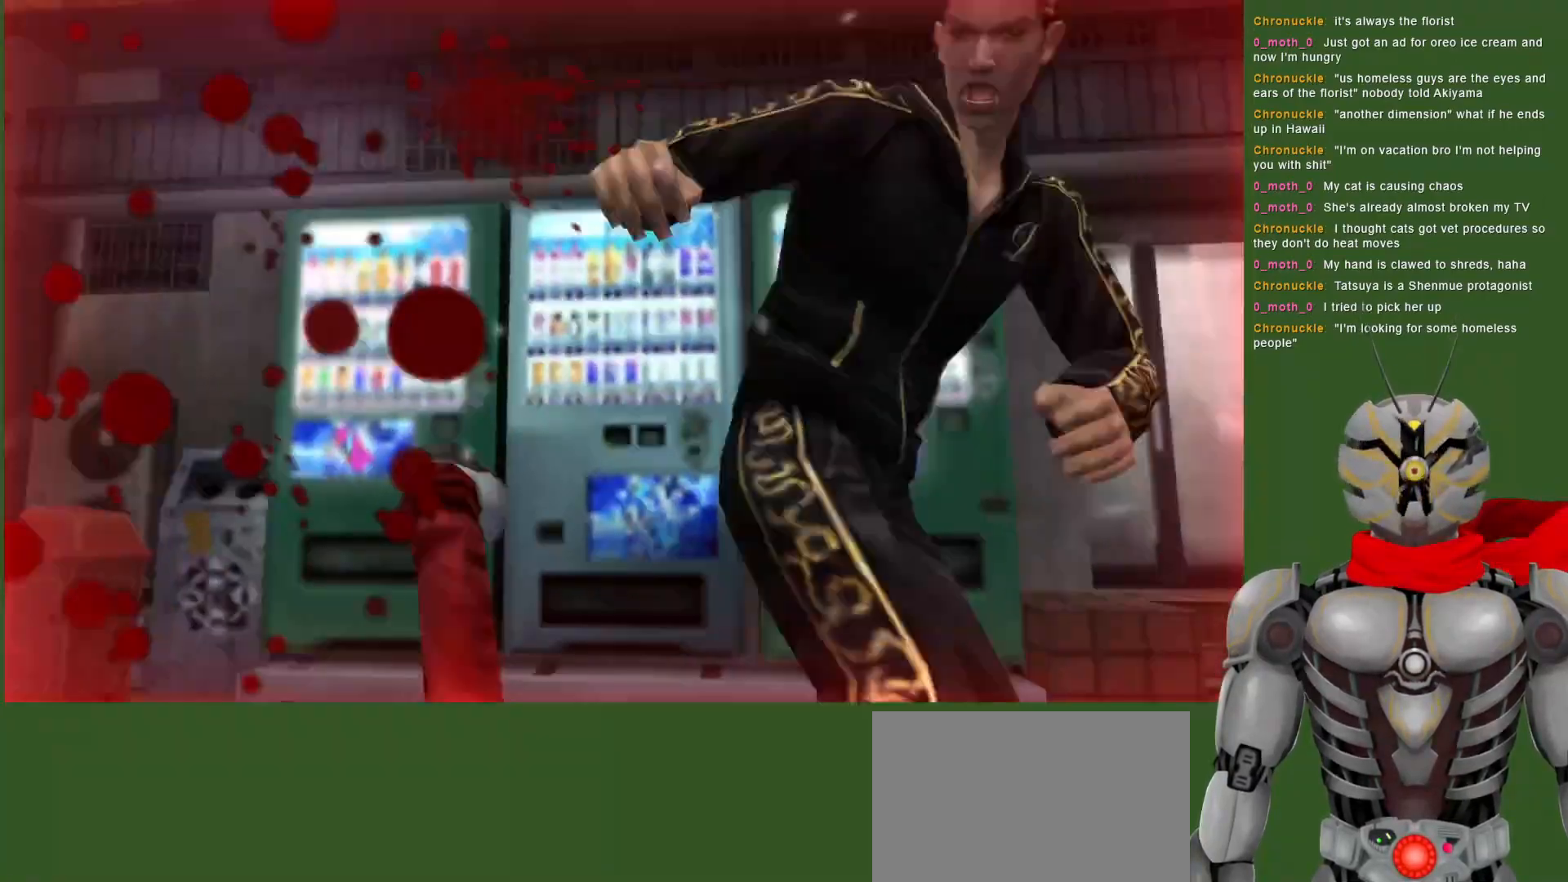
{"buttons": ["TRIANGLE", "DPAD_LEFT"], "left_stick": "center", "right_stick": "center", "events": [[317, "DPAD_LEFT", "down"], [483, "TRIANGLE", "down"]]}
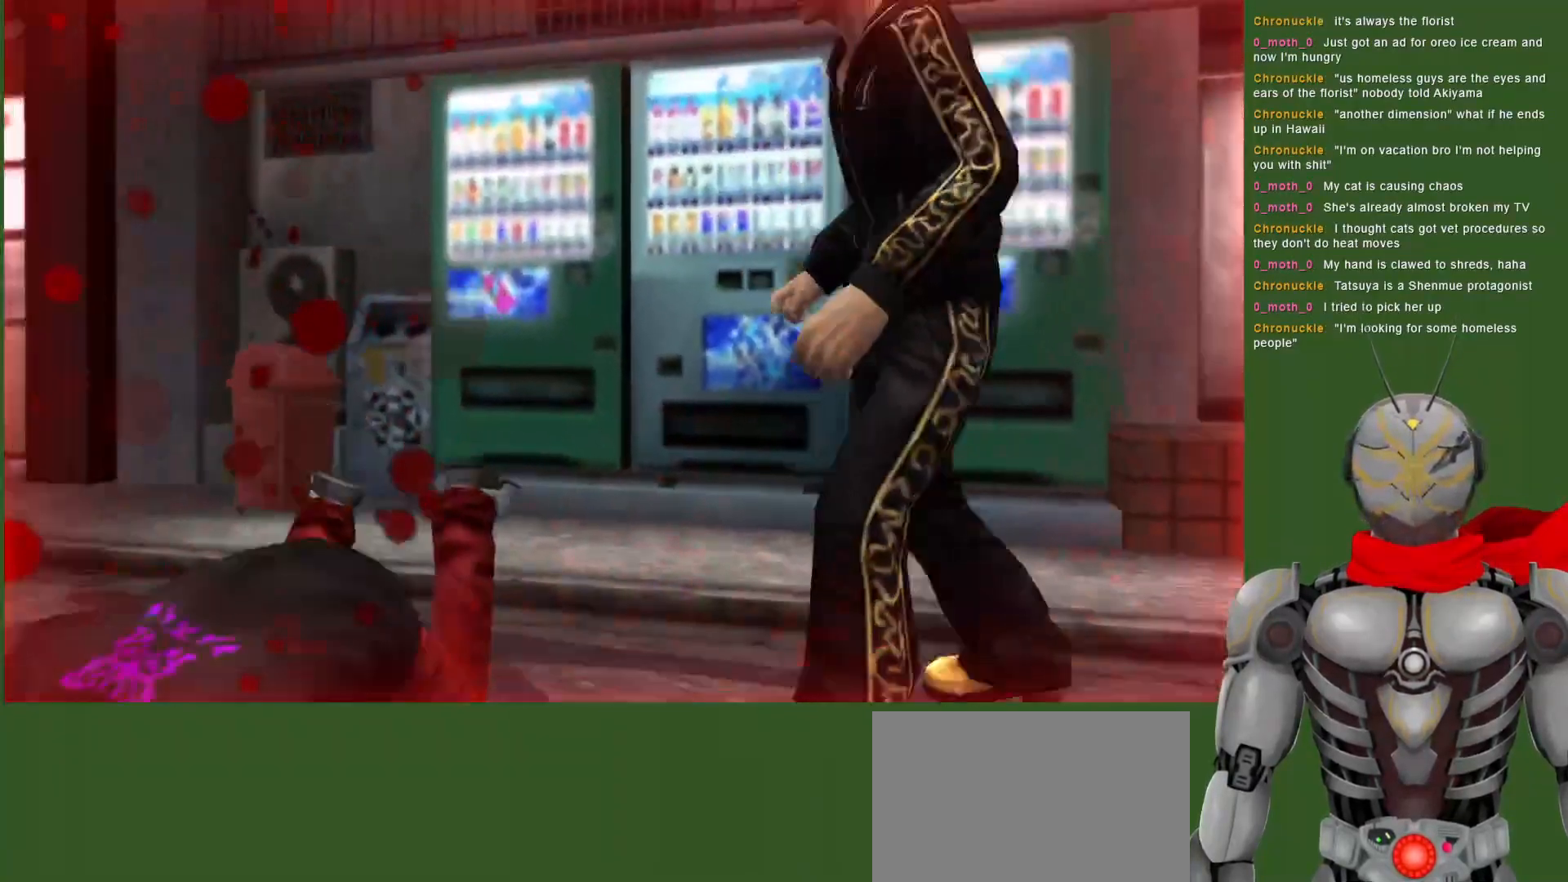
{"buttons": ["DPAD_LEFT"], "left_stick": "center", "right_stick": "center", "events": [[100, "TRIANGLE", "up"], [217, "TRIANGLE", "down"], [300, "TRIANGLE", "up"], [383, "TRIANGLE", "down"], [483, "TRIANGLE", "up"]]}
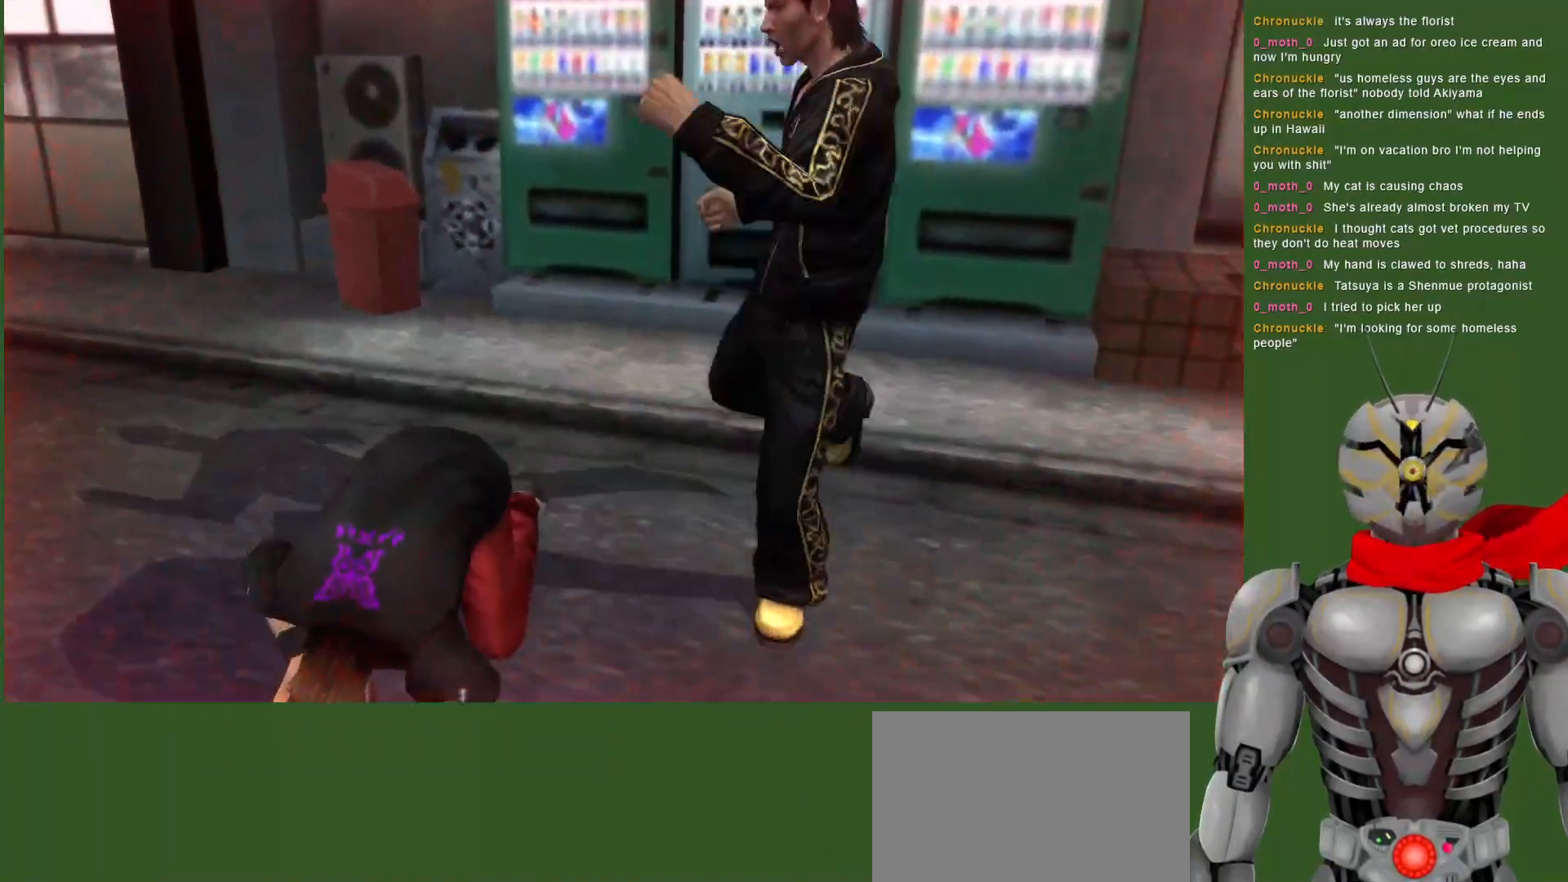
{"buttons": [], "left_stick": "center", "right_stick": "center", "events": [[17, "DPAD_LEFT", "up"], [33, "TRIANGLE", "down"], [167, "TRIANGLE", "up"]]}
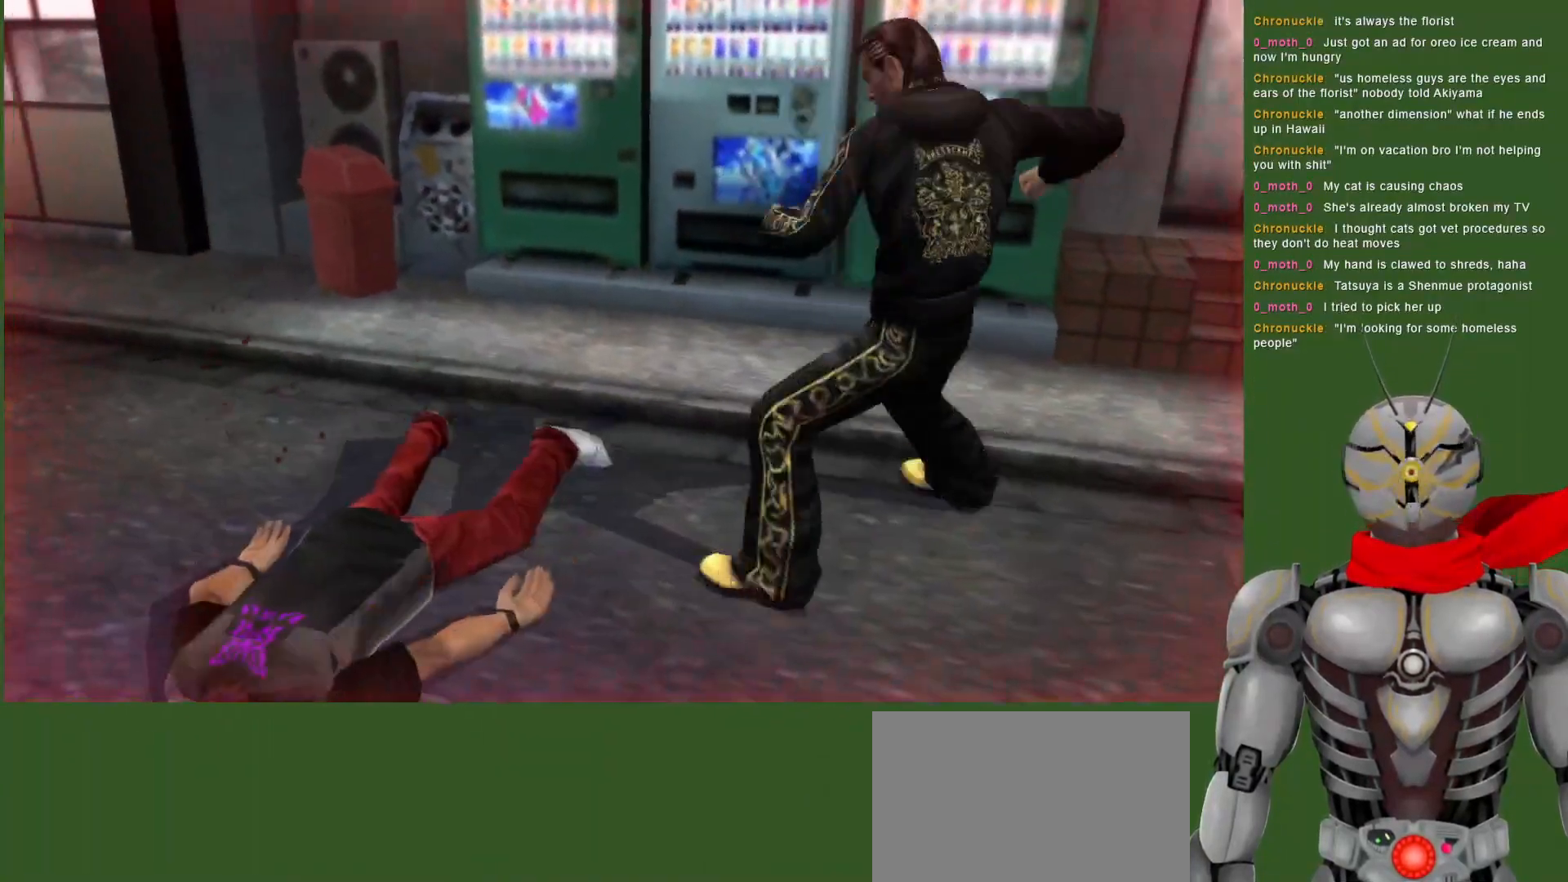
{"buttons": ["TRIANGLE"], "left_stick": "center", "right_stick": "center", "events": [[83, "TRIANGLE", "down"]]}
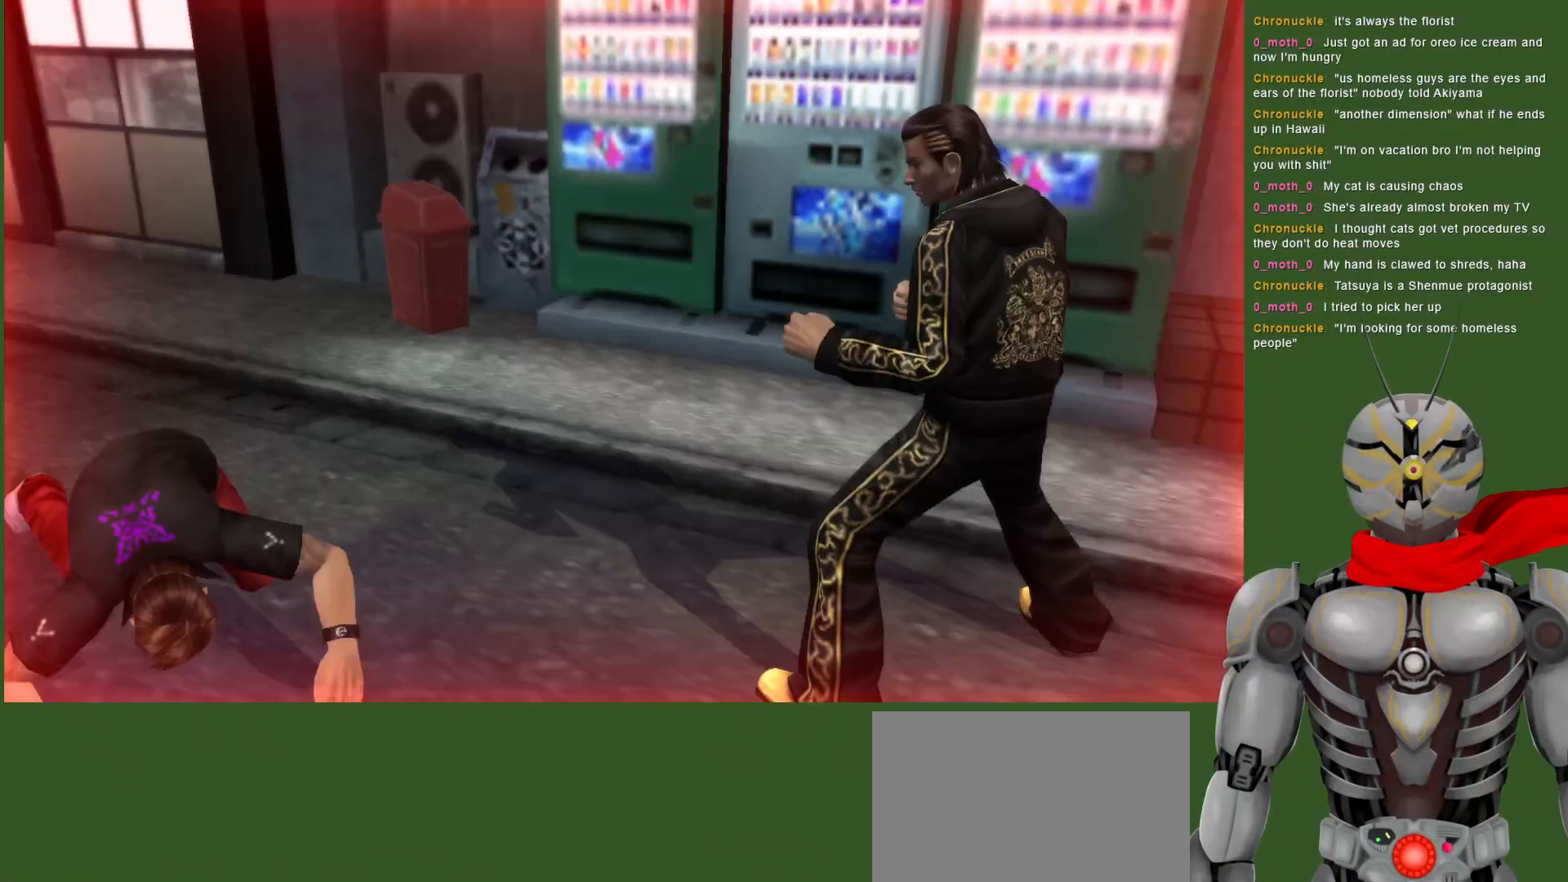
{"buttons": ["TRIANGLE"], "left_stick": "center", "right_stick": "center", "events": []}
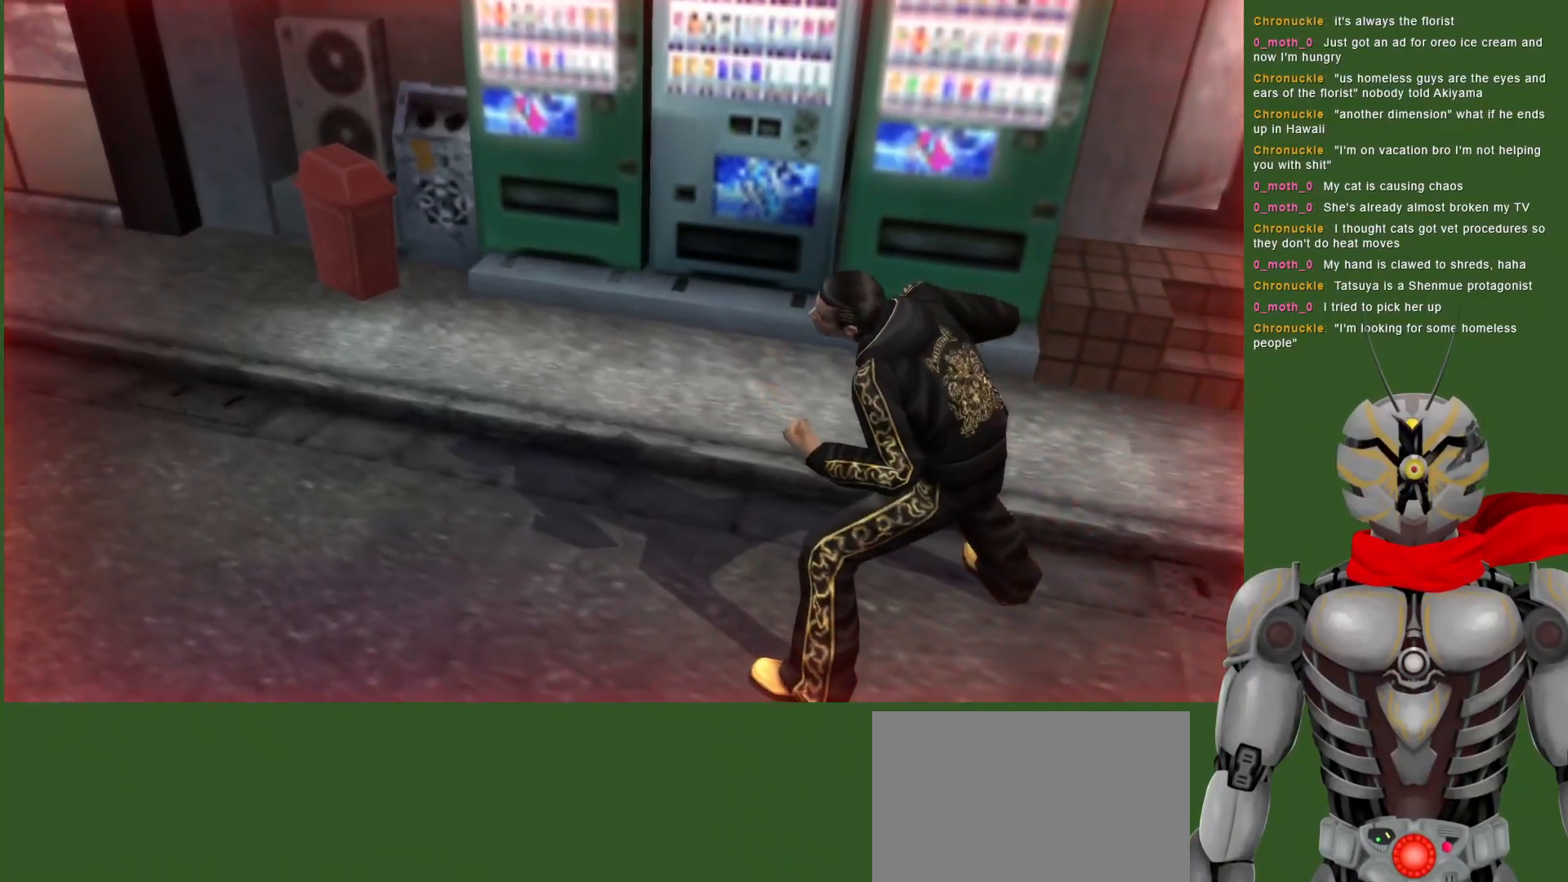
{"buttons": ["TRIANGLE"], "left_stick": "center", "right_stick": "center", "events": []}
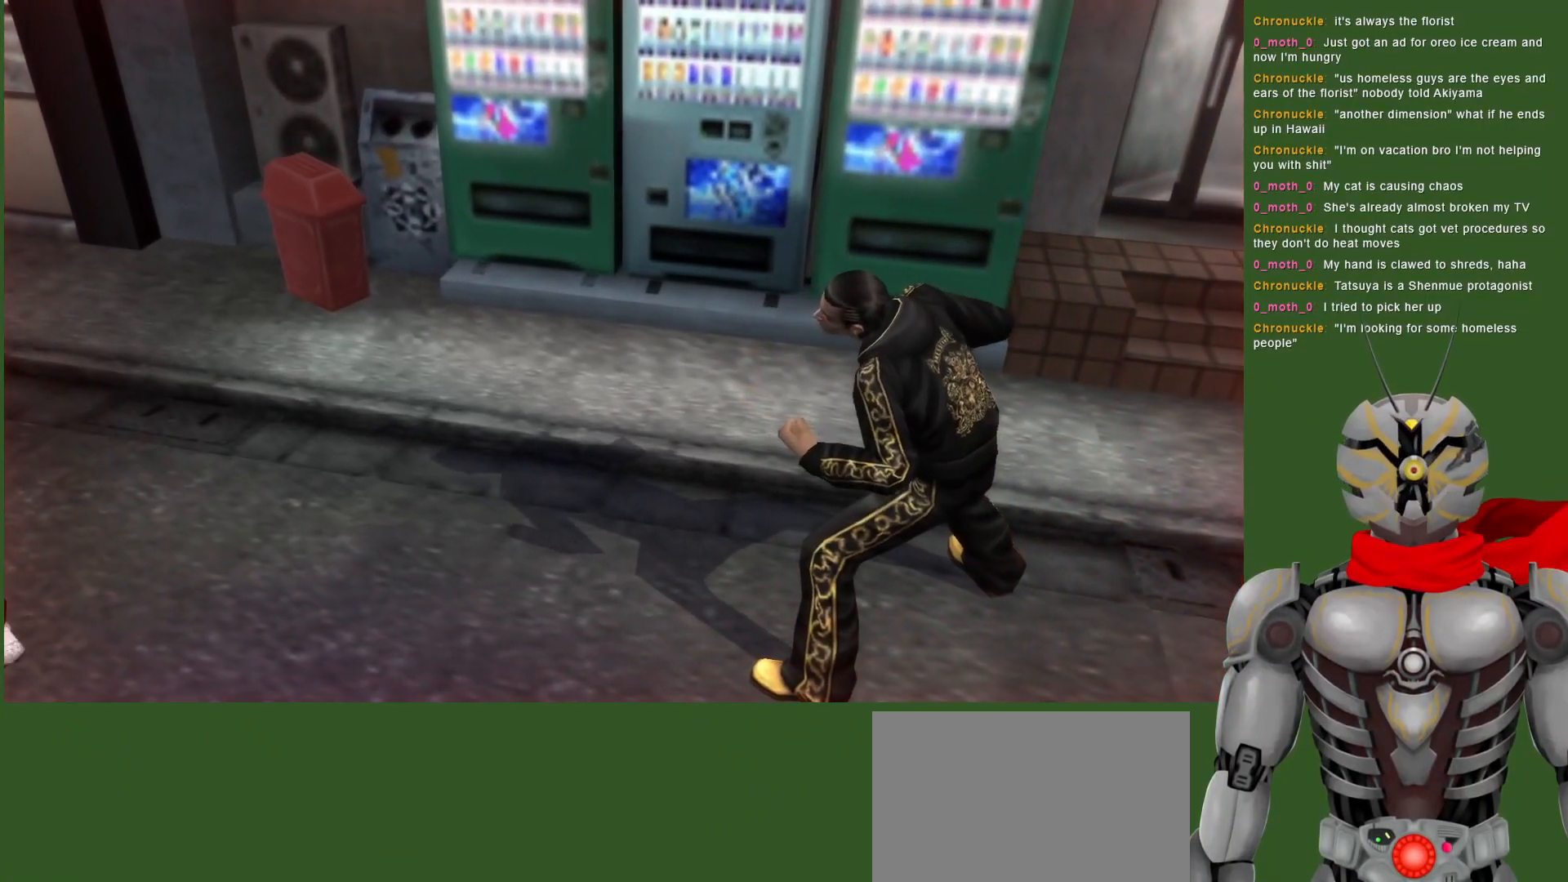
{"buttons": ["DPAD_LEFT"], "left_stick": "center", "right_stick": "center", "events": [[200, "DPAD_LEFT", "down"], [500, "TRIANGLE", "up"]]}
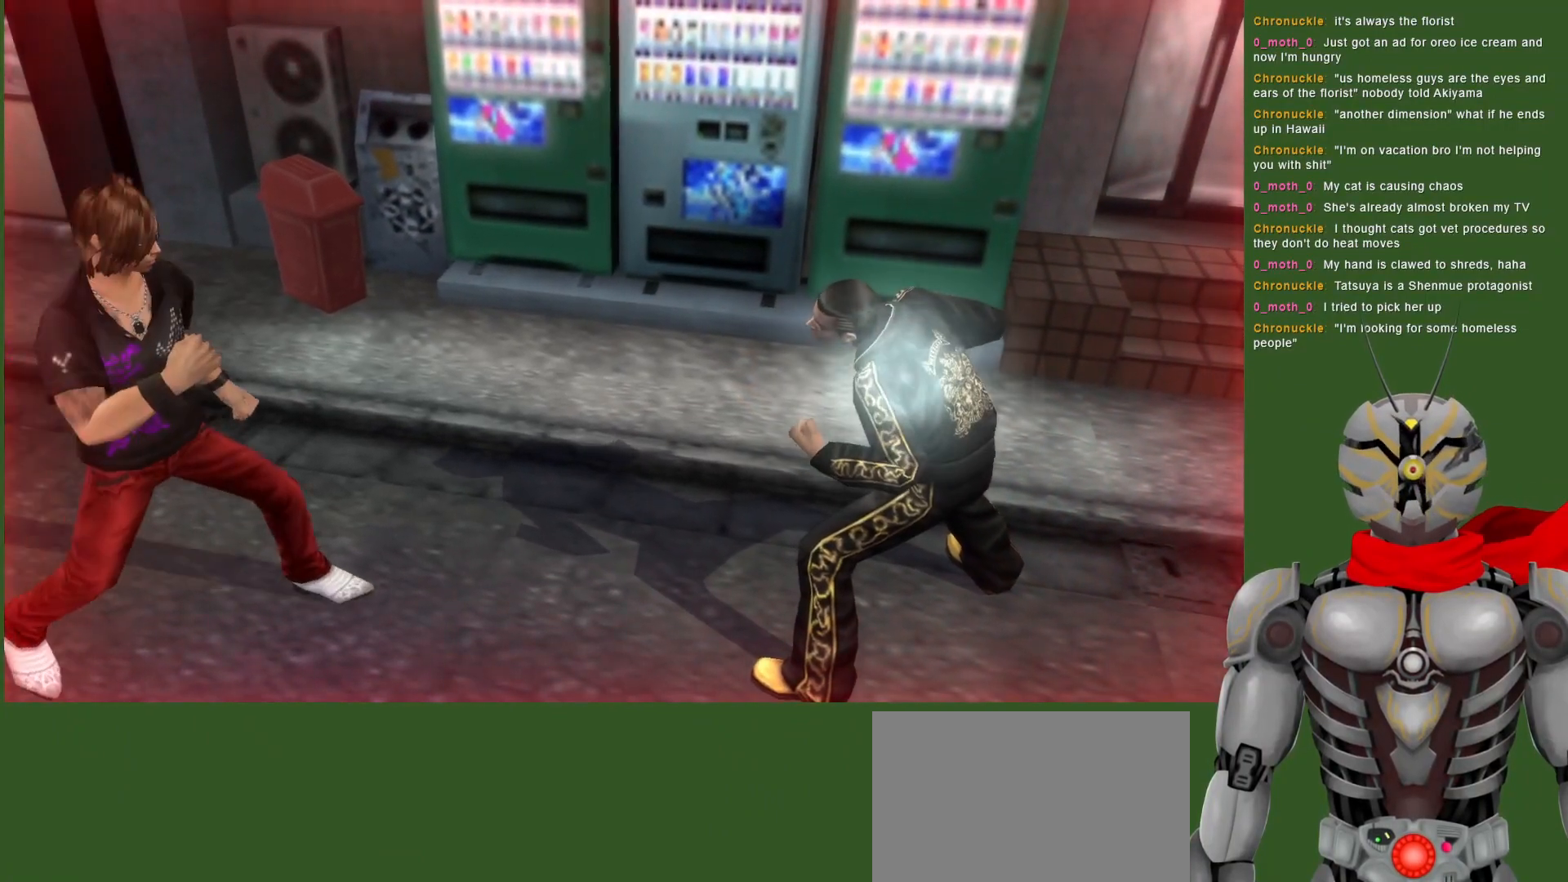
{"buttons": ["TRIANGLE", "DPAD_LEFT"], "left_stick": "center", "right_stick": "center", "events": [[83, "TRIANGLE", "down"], [200, "TRIANGLE", "up"], [250, "TRIANGLE", "down"], [350, "TRIANGLE", "up"], [417, "TRIANGLE", "down"]]}
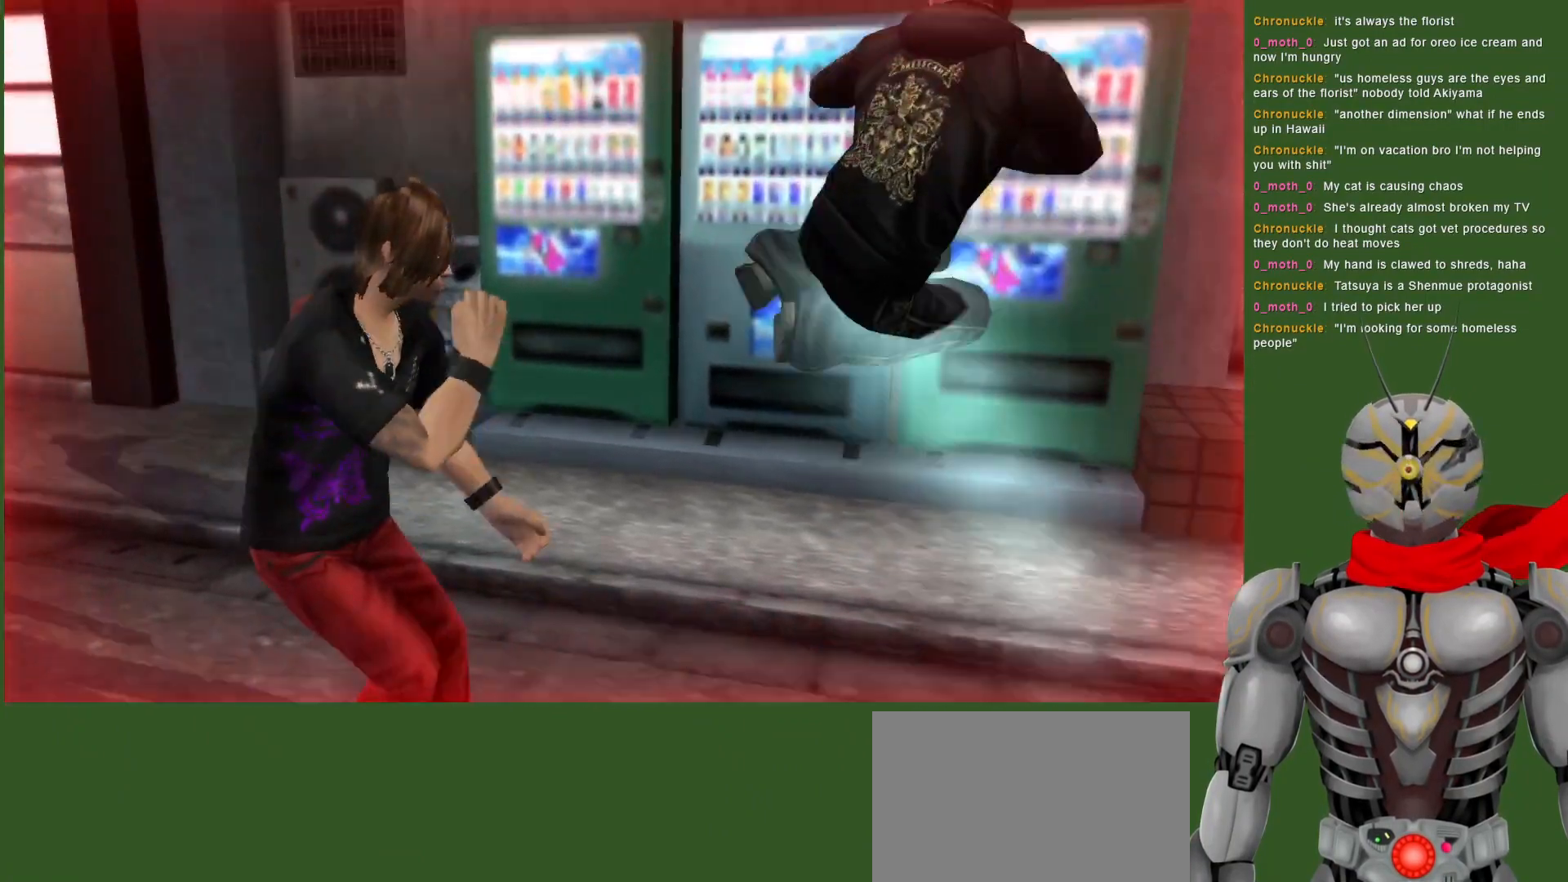
{"buttons": [], "left_stick": "center", "right_stick": "center", "events": [[33, "TRIANGLE", "up"], [83, "TRIANGLE", "down"], [133, "DPAD_LEFT", "up"], [200, "TRIANGLE", "up"], [317, "DPAD_LEFT", "down"], [383, "DPAD_LEFT", "up"]]}